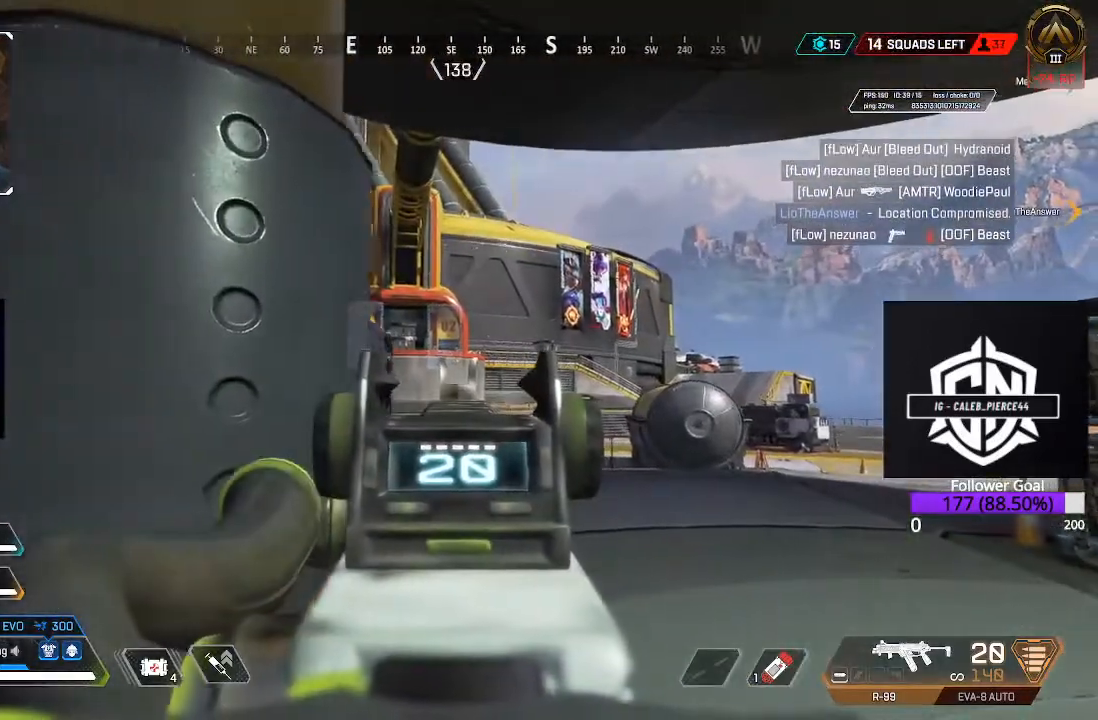
Gameplay with a controller (Xbox layout); each line is a JSON object with the inputs held at the frame after it. "events" lists button and stick changes between this image and that frame as [ms after this image, input, new state], when the widget could be followed in between.
{"buttons": [], "left_stick": "up-left", "right_stick": "center", "events": [[50, "right_stick", "right"], [83, "R1", "down"], [150, "R1", "up"], [183, "right_stick", "center"], [233, "R1", "down"], [350, "R1", "up"], [367, "L2", "up"], [433, "left_stick", "up-left"]]}
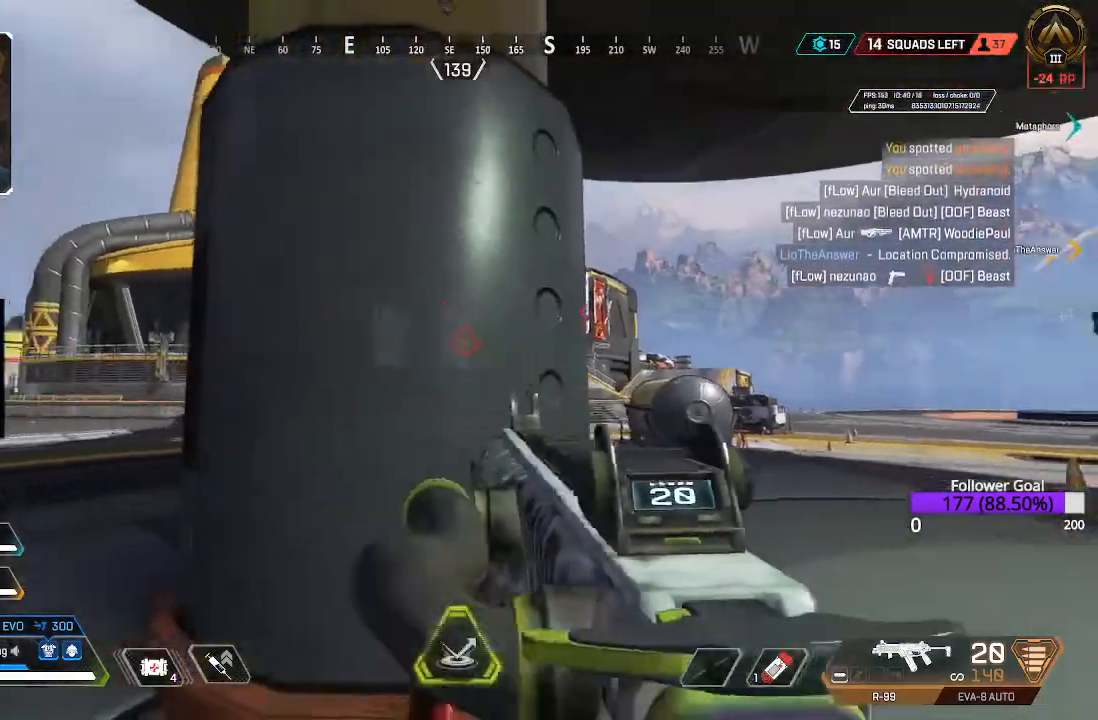
{"buttons": [], "left_stick": "center", "right_stick": "center", "events": [[200, "left_stick", "center"], [267, "left_stick", "up-left"], [450, "left_stick", "center"]]}
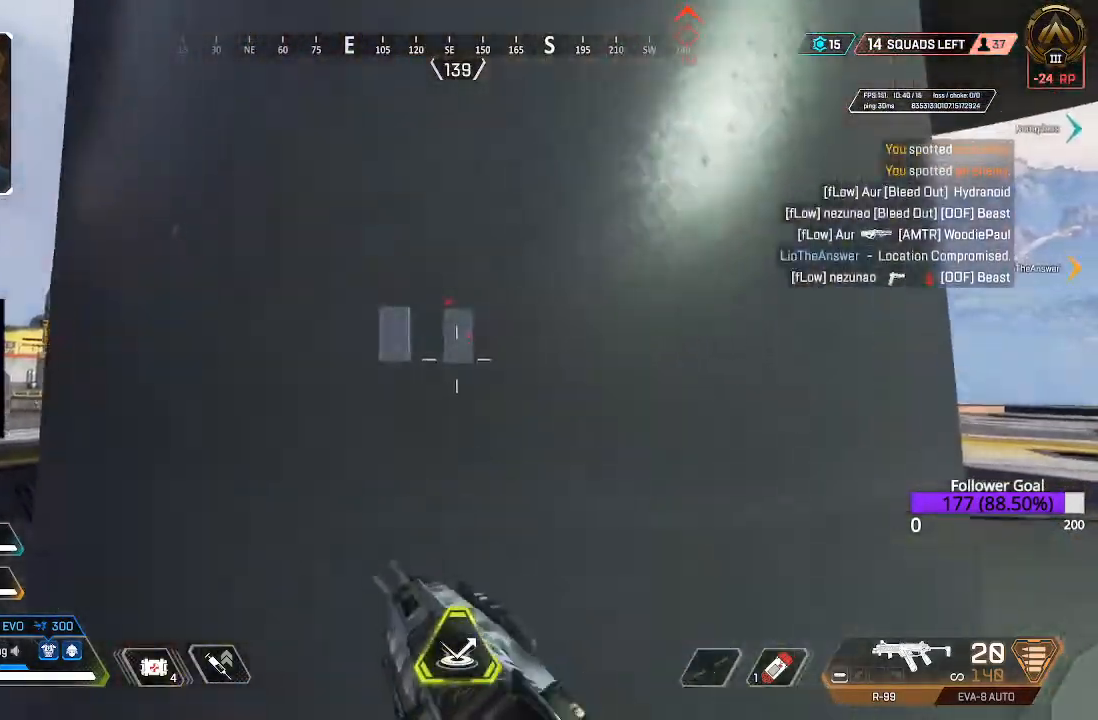
{"buttons": [], "left_stick": "center", "right_stick": "center", "events": []}
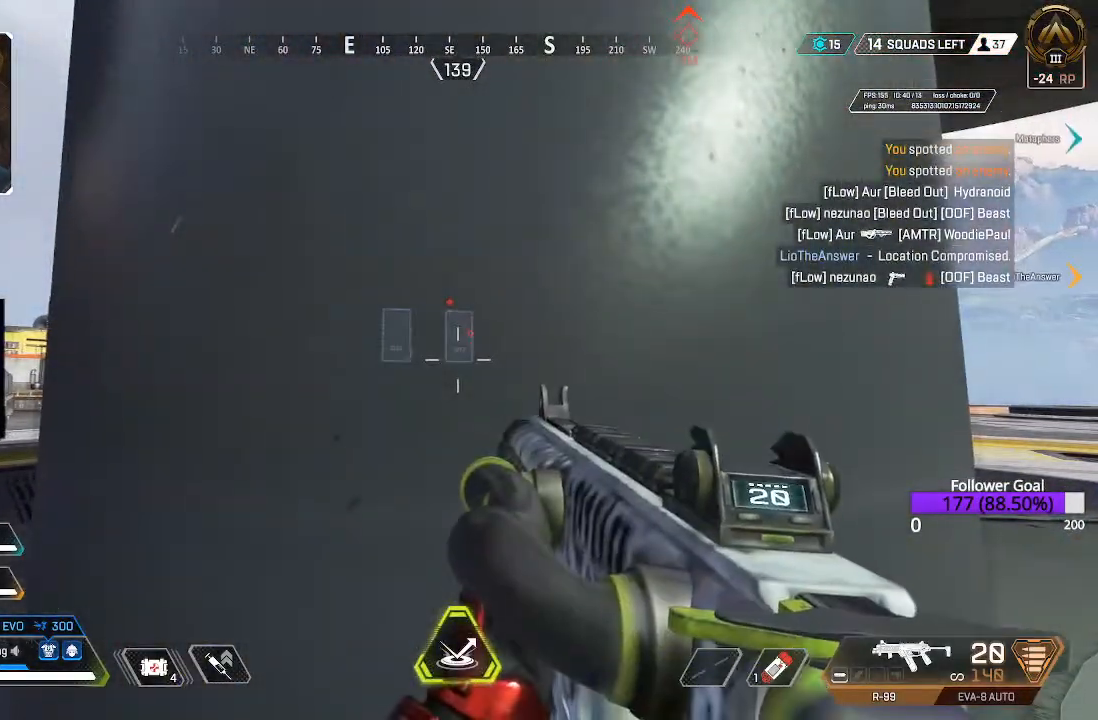
{"buttons": [], "left_stick": "center", "right_stick": "center", "events": [[33, "right_stick", "left"], [217, "right_stick", "center"]]}
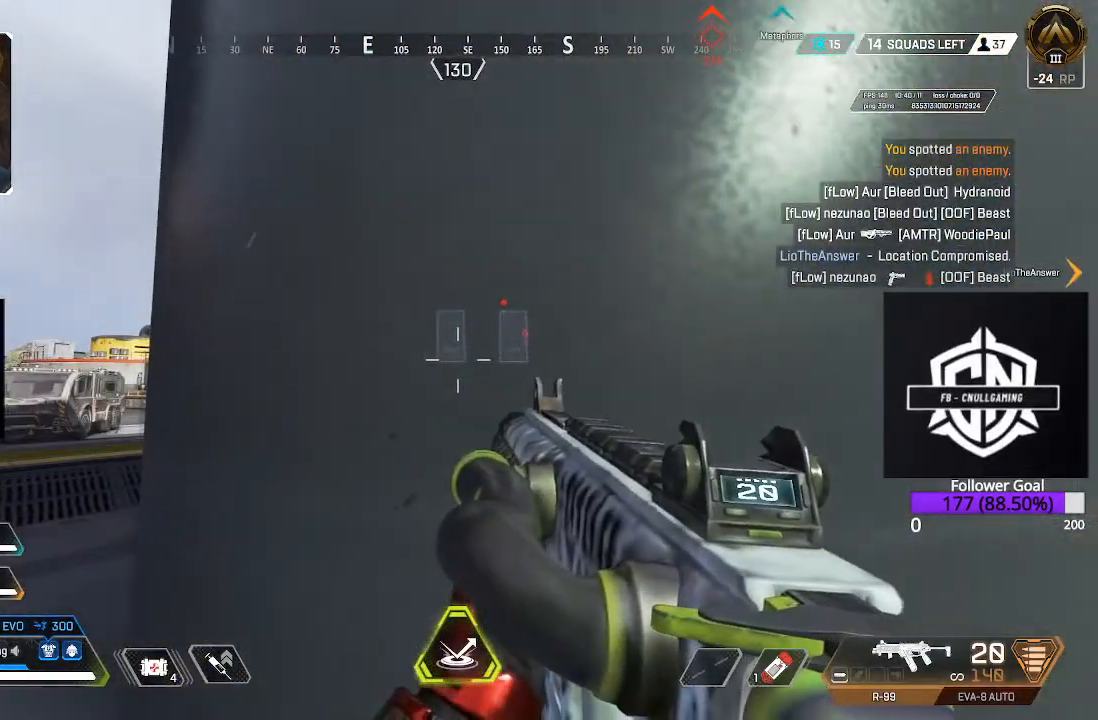
{"buttons": [], "left_stick": "center", "right_stick": "up-right", "events": [[50, "DPAD_RIGHT", "down"], [133, "DPAD_RIGHT", "up"], [483, "right_stick", "up-right"]]}
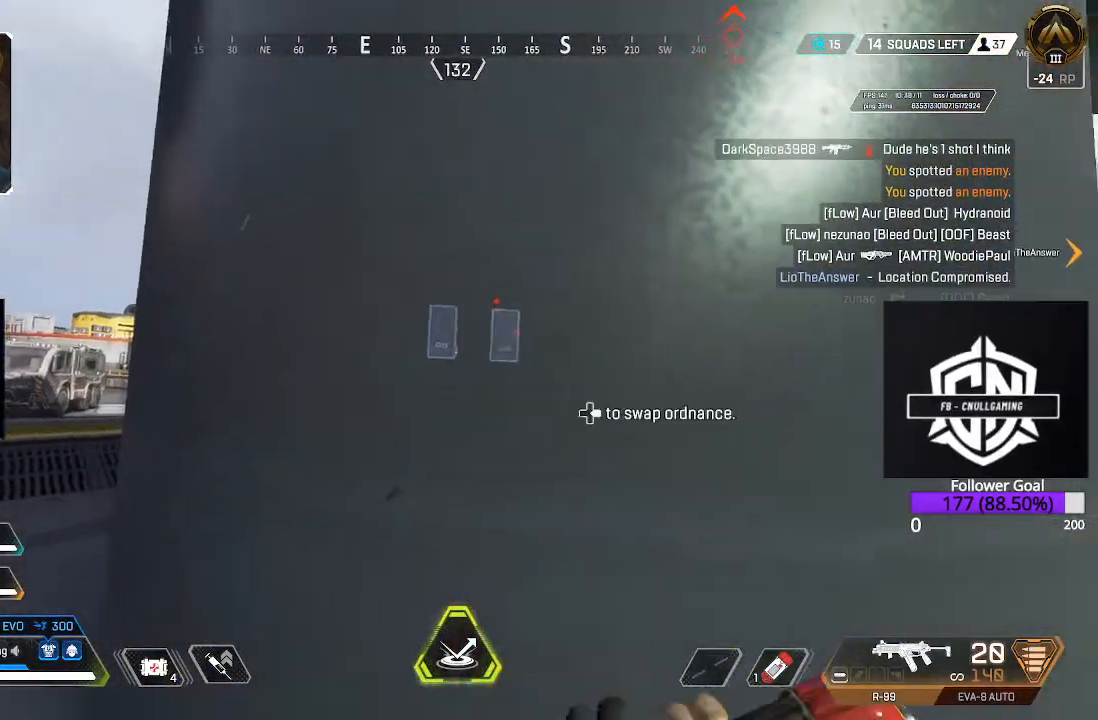
{"buttons": [], "left_stick": "center", "right_stick": "up-right", "events": []}
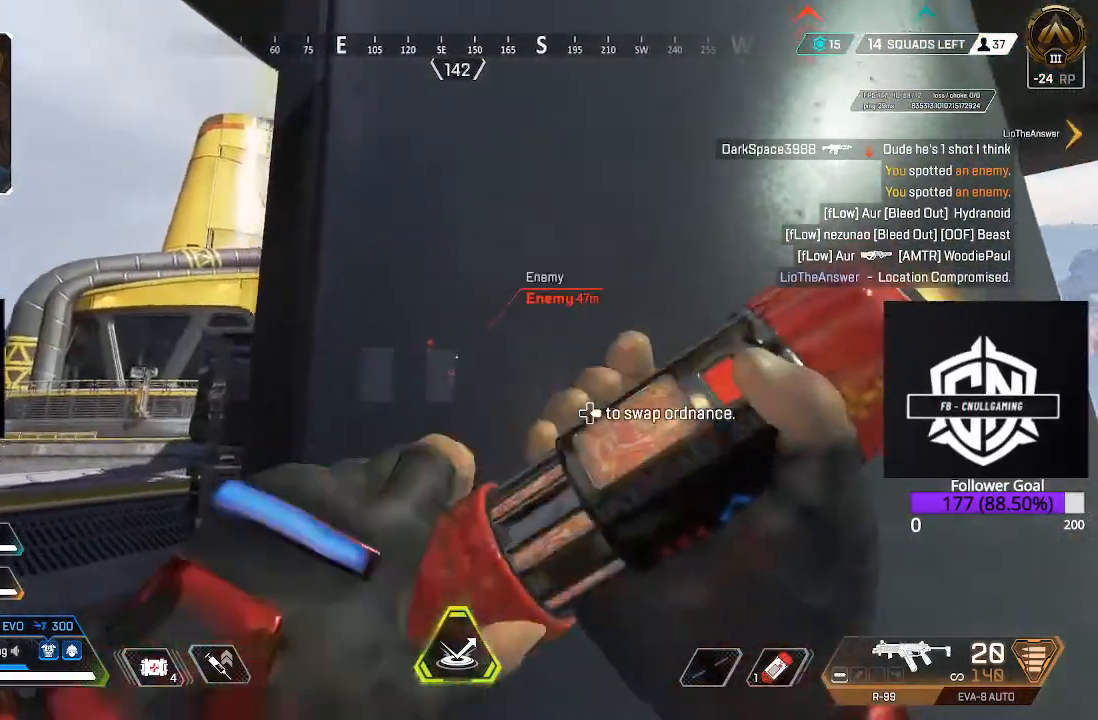
{"buttons": [], "left_stick": "center", "right_stick": "left", "events": [[167, "right_stick", "center"], [283, "right_stick", "left"]]}
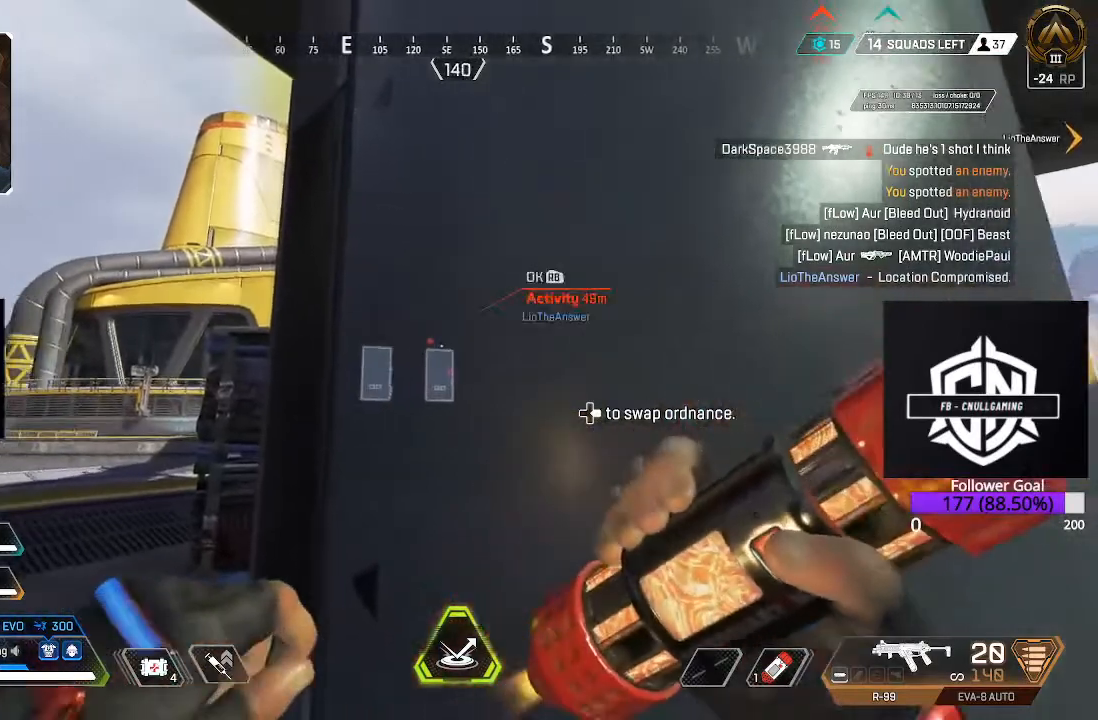
{"buttons": [], "left_stick": "center", "right_stick": "center", "events": [[250, "right_stick", "up-left"], [367, "right_stick", "center"]]}
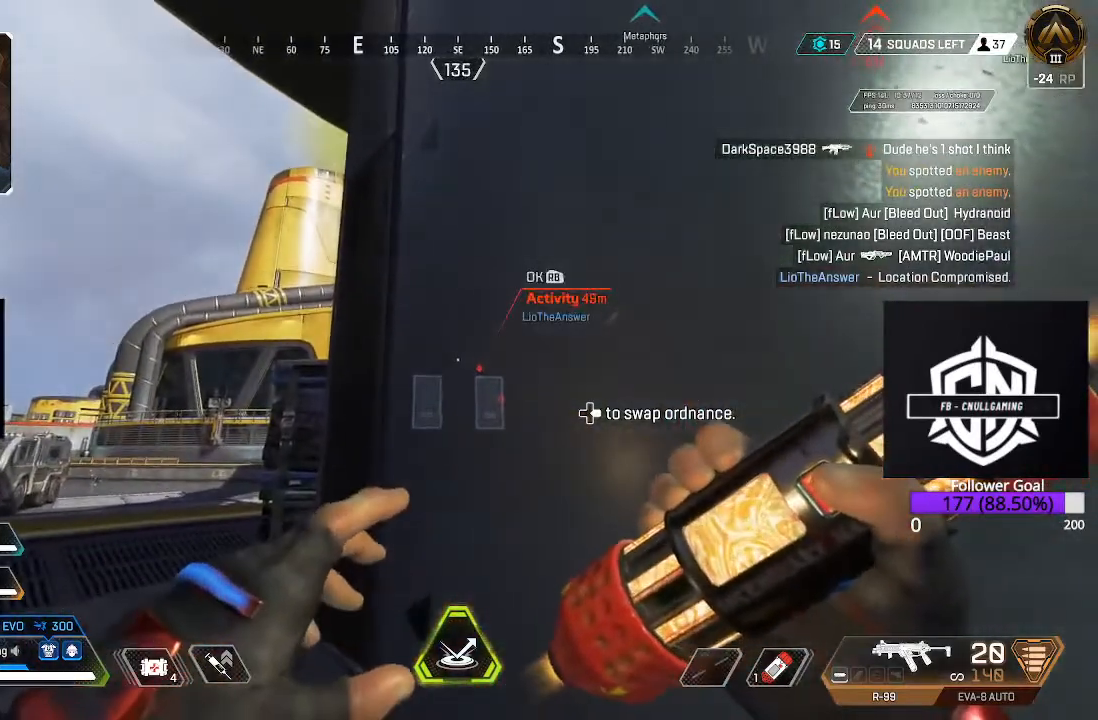
{"buttons": [], "left_stick": "down-left", "right_stick": "center", "events": [[183, "left_stick", "down-left"], [333, "left_stick", "center"], [467, "left_stick", "down-left"]]}
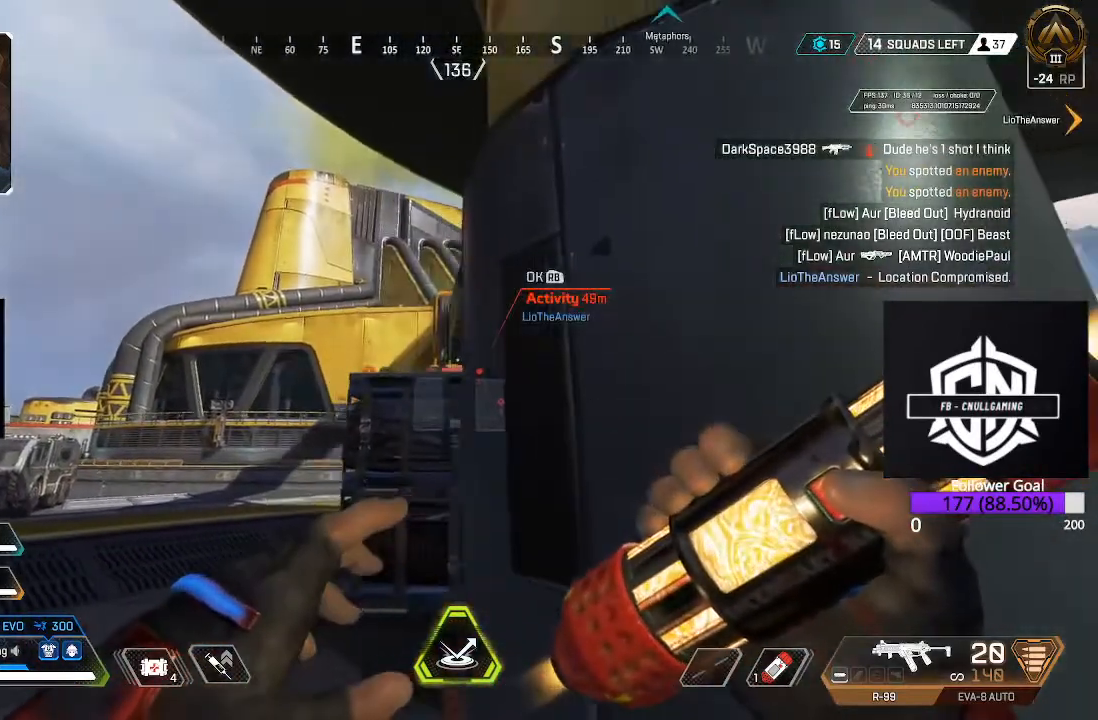
{"buttons": [], "left_stick": "down-left", "right_stick": "center", "events": []}
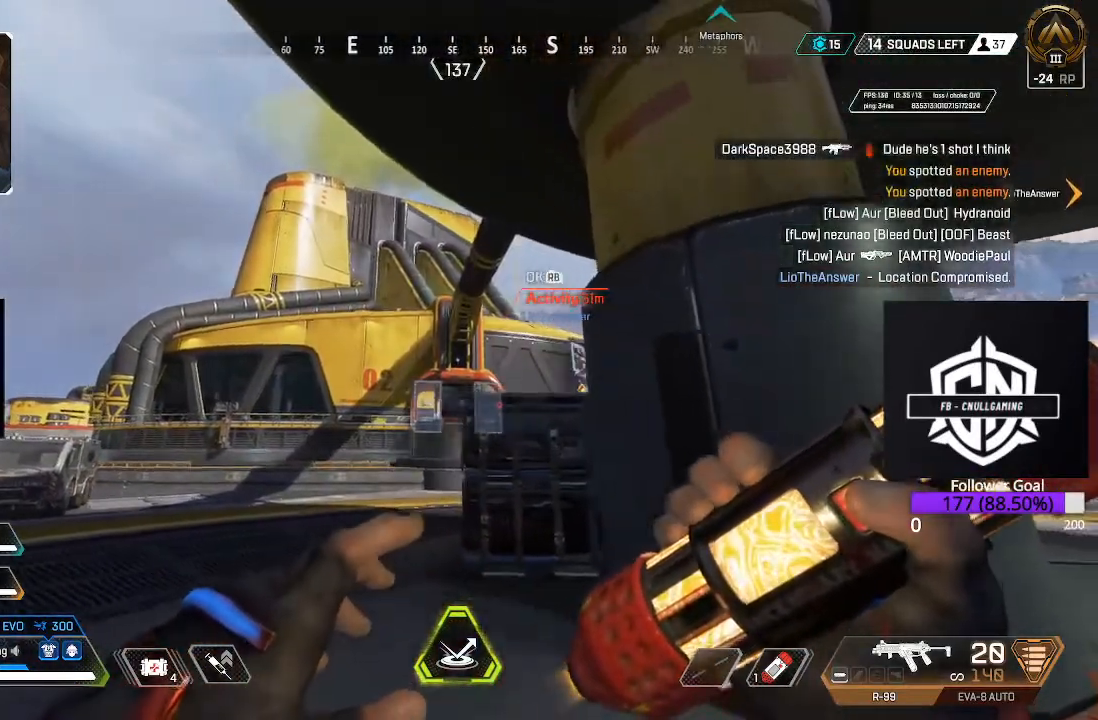
{"buttons": [], "left_stick": "up", "right_stick": "center", "events": [[200, "left_stick", "center"], [333, "left_stick", "up"]]}
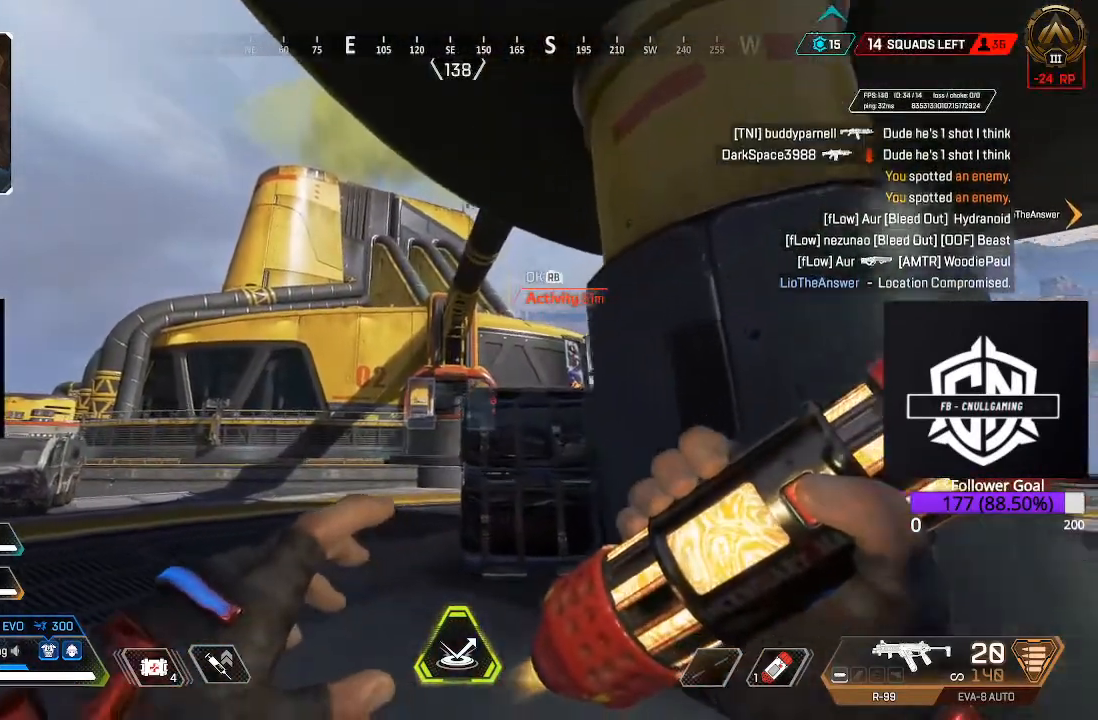
{"buttons": [], "left_stick": "up", "right_stick": "center", "events": [[83, "left_stick", "up-left"], [333, "left_stick", "up"]]}
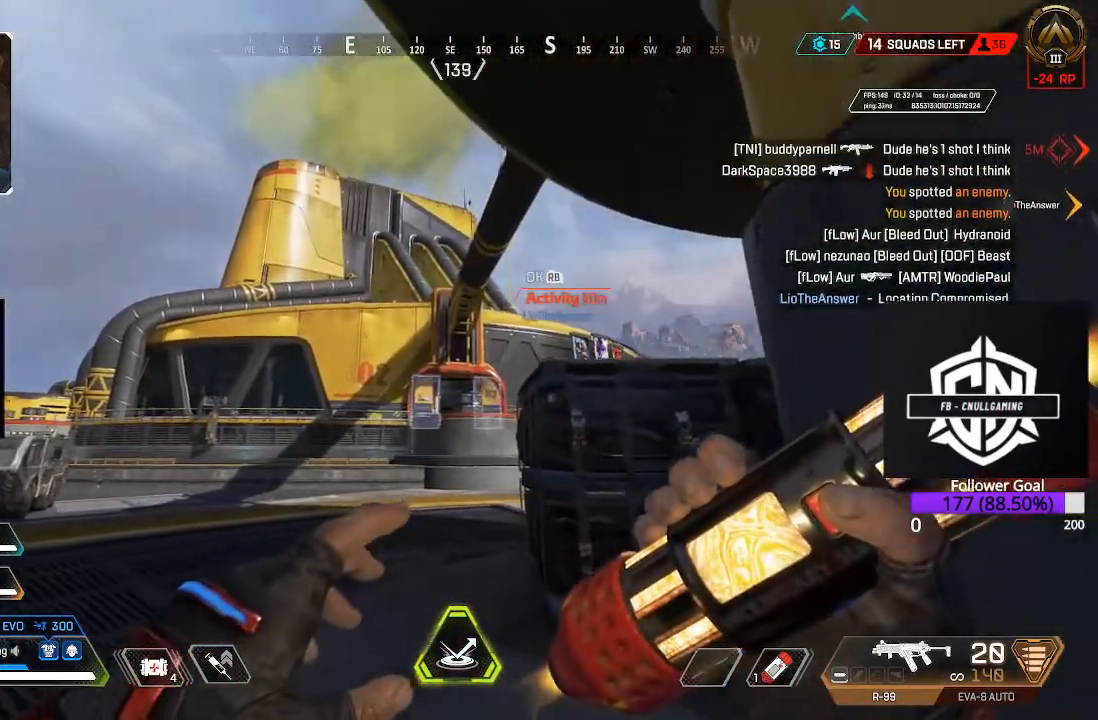
{"buttons": [], "left_stick": "up-right", "right_stick": "center", "events": [[117, "left_stick", "up-left"], [283, "left_stick", "center"], [400, "left_stick", "up-right"]]}
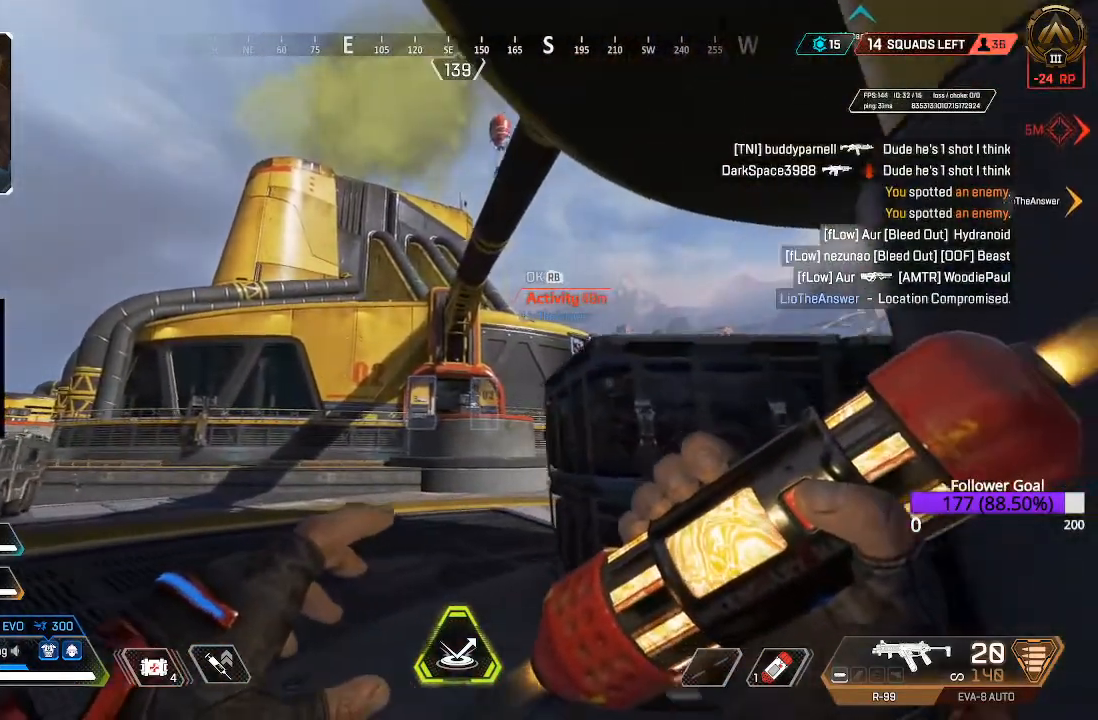
{"buttons": [], "left_stick": "right", "right_stick": "center", "events": [[183, "left_stick", "center"], [233, "right_stick", "right"], [333, "left_stick", "right"], [483, "right_stick", "center"]]}
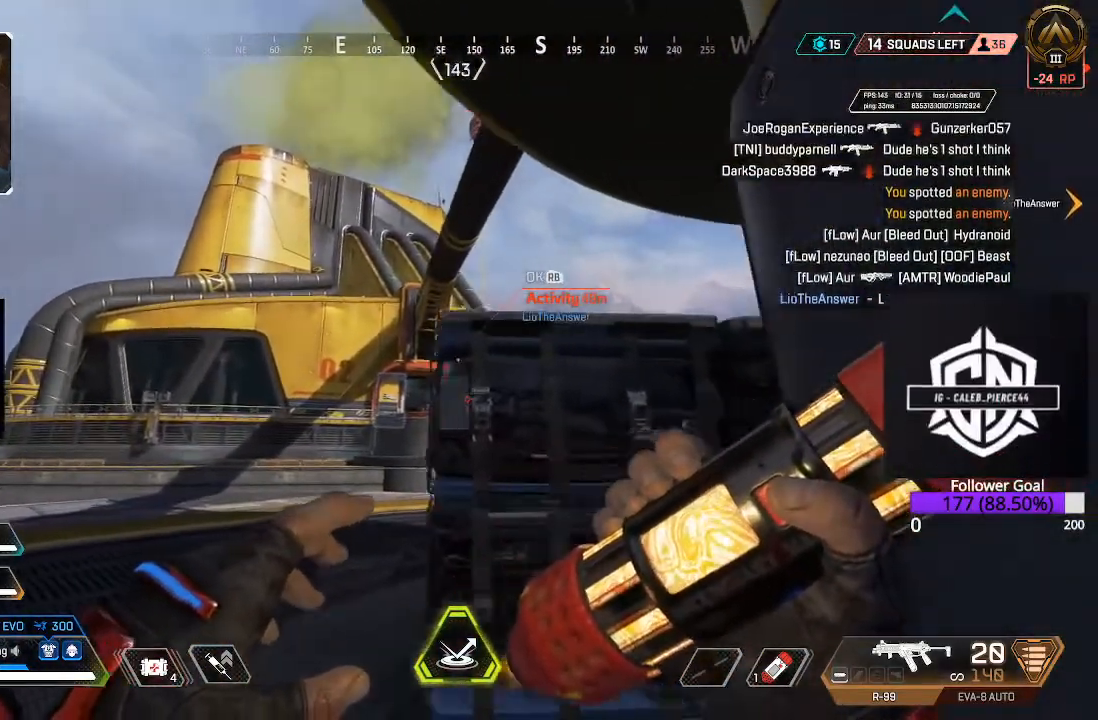
{"buttons": ["R2"], "left_stick": "center", "right_stick": "up", "events": [[33, "left_stick", "center"], [150, "right_stick", "up"], [200, "R2", "down"]]}
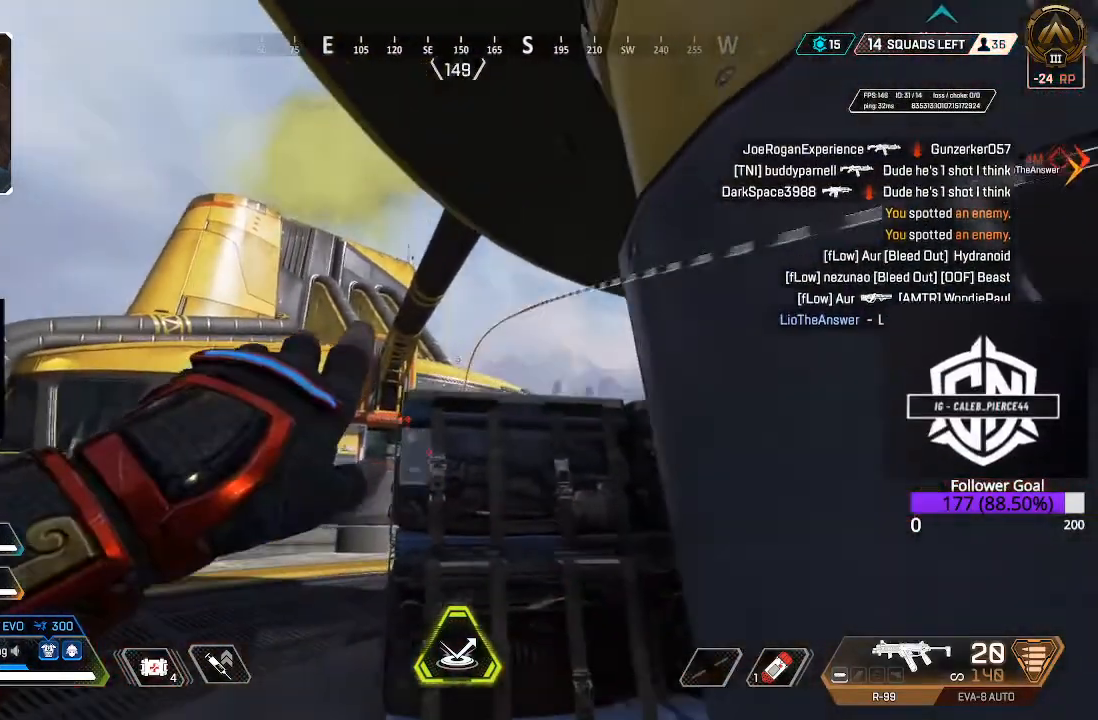
{"buttons": ["R2"], "left_stick": "down-left", "right_stick": "center", "events": [[150, "left_stick", "down"], [267, "left_stick", "down-left"], [267, "right_stick", "center"]]}
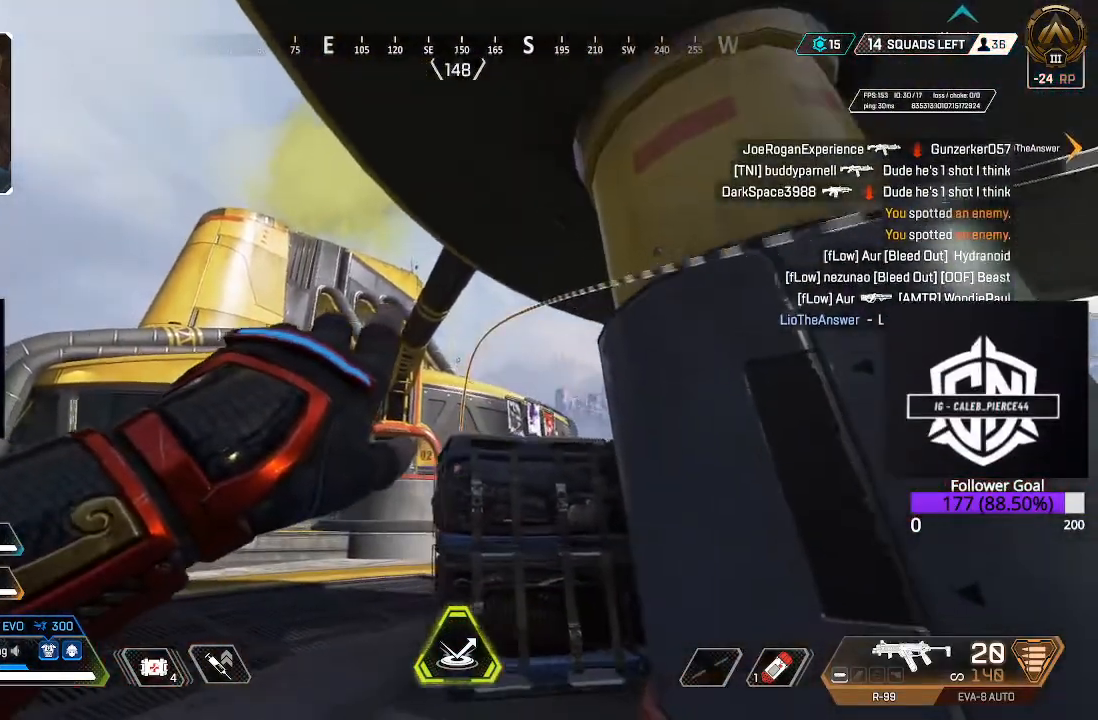
{"buttons": ["R2"], "left_stick": "up-left", "right_stick": "up-right", "events": [[133, "right_stick", "up-right"], [467, "left_stick", "up-left"]]}
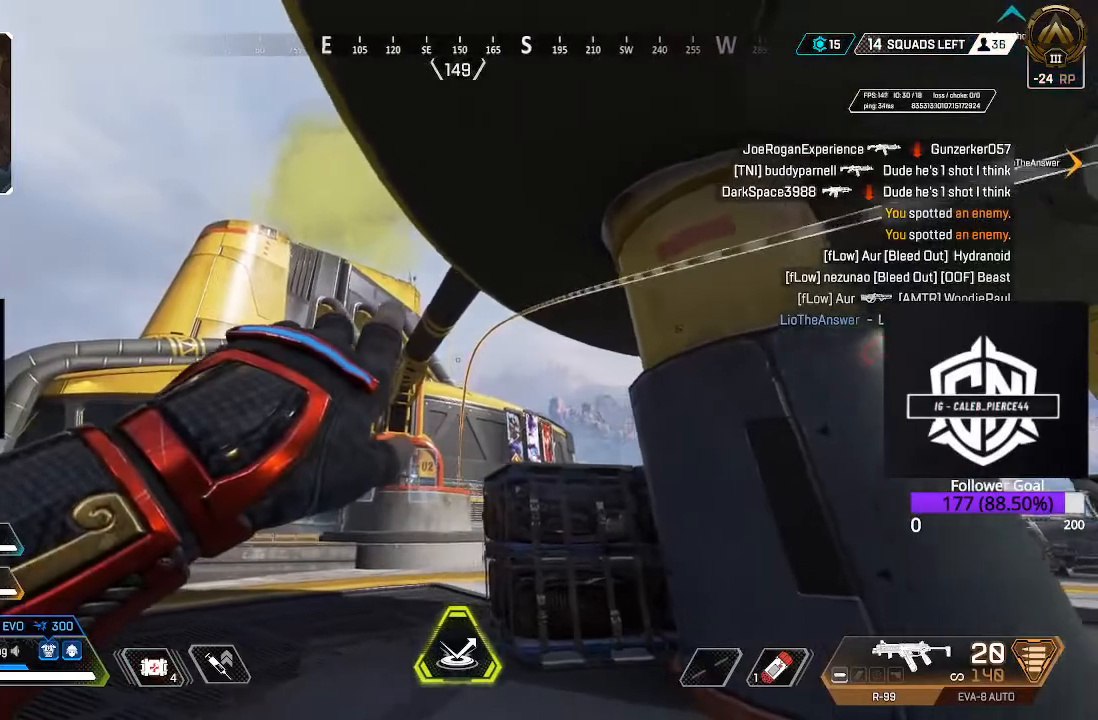
{"buttons": [], "left_stick": "center", "right_stick": "center", "events": [[267, "left_stick", "up"], [433, "right_stick", "center"], [467, "R2", "up"], [500, "left_stick", "center"]]}
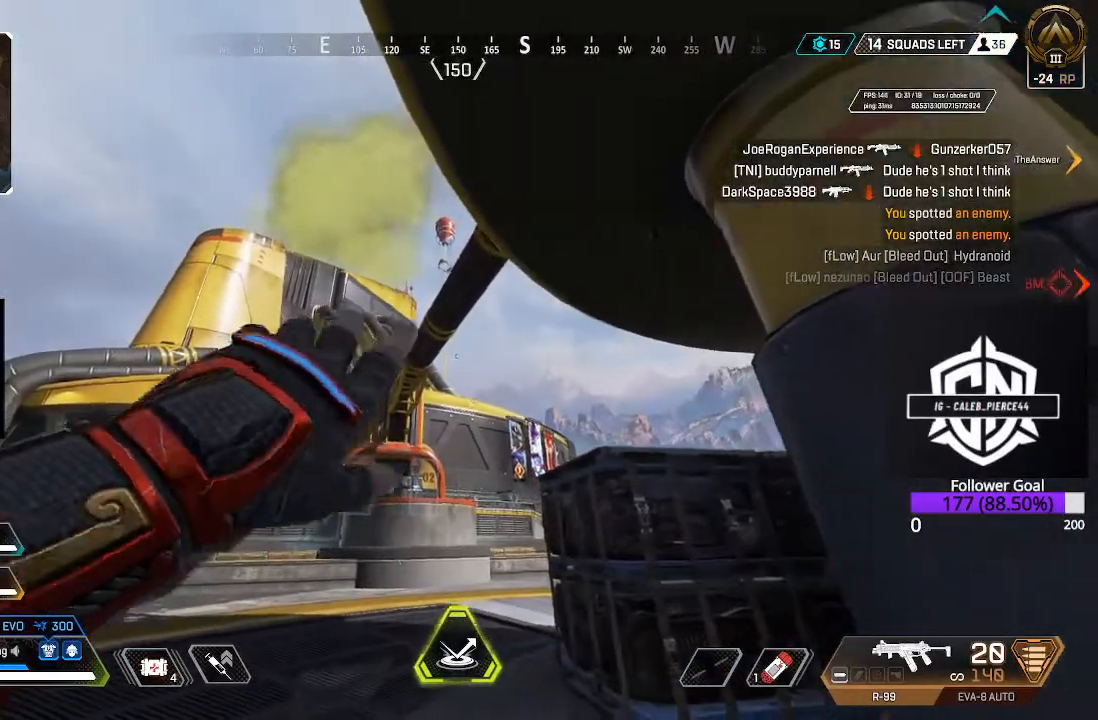
{"buttons": [], "left_stick": "right", "right_stick": "down", "events": [[50, "left_stick", "down-right"], [333, "left_stick", "right"], [433, "right_stick", "down"]]}
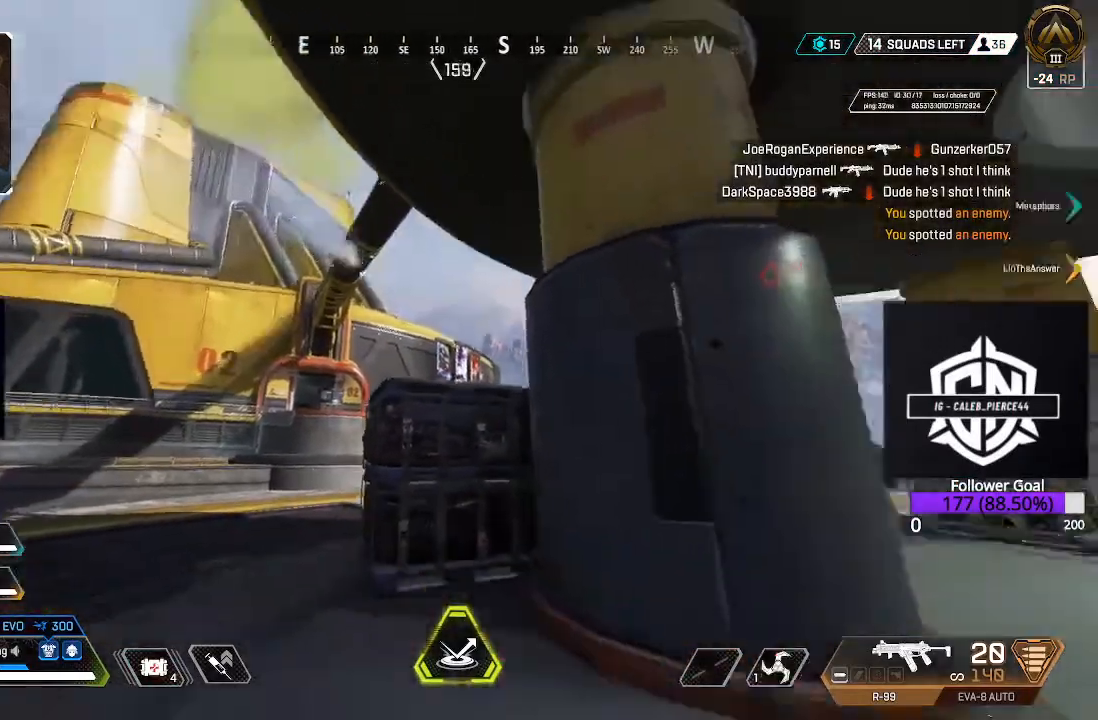
{"buttons": [], "left_stick": "up-right", "right_stick": "center", "events": [[117, "right_stick", "center"], [267, "left_stick", "up-right"]]}
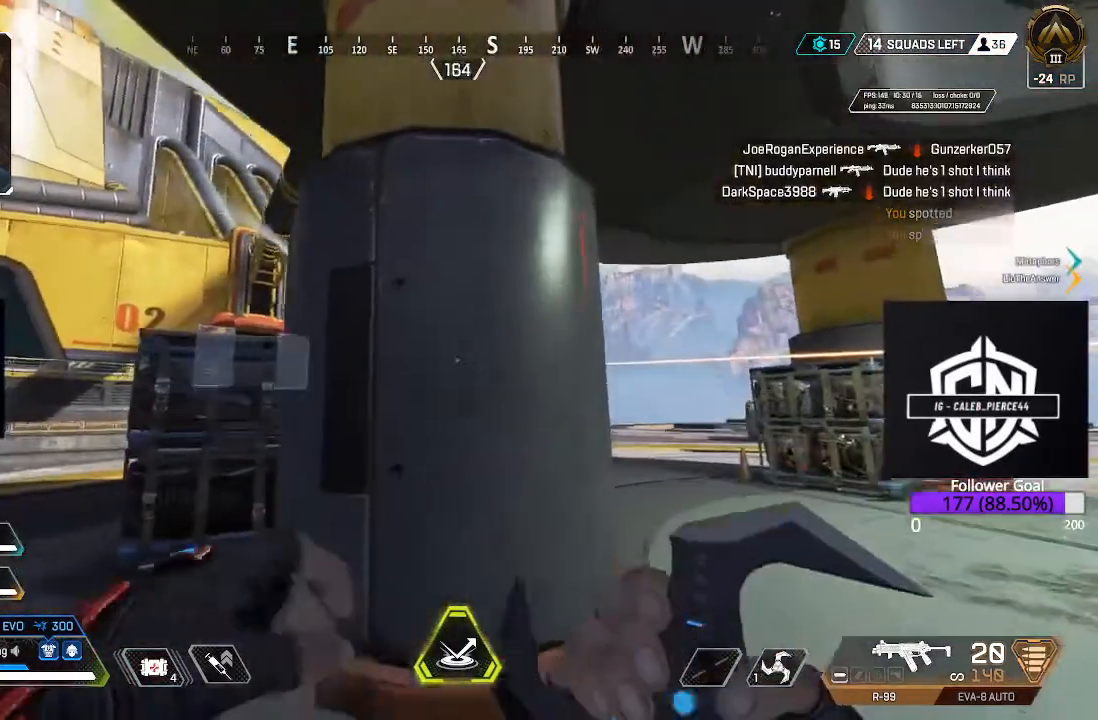
{"buttons": ["R2"], "left_stick": "right", "right_stick": "up-left", "events": [[100, "left_stick", "right"], [233, "right_stick", "up-left"], [433, "R2", "down"]]}
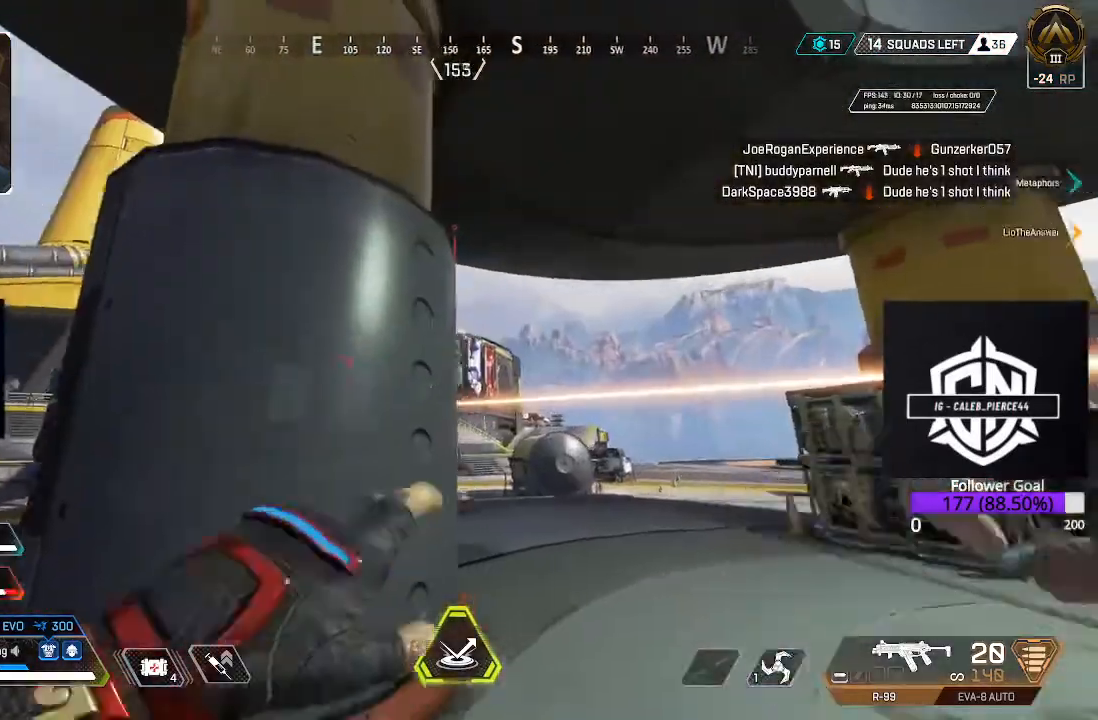
{"buttons": ["R2"], "left_stick": "up-right", "right_stick": "center", "events": [[83, "left_stick", "up-right"], [250, "right_stick", "center"]]}
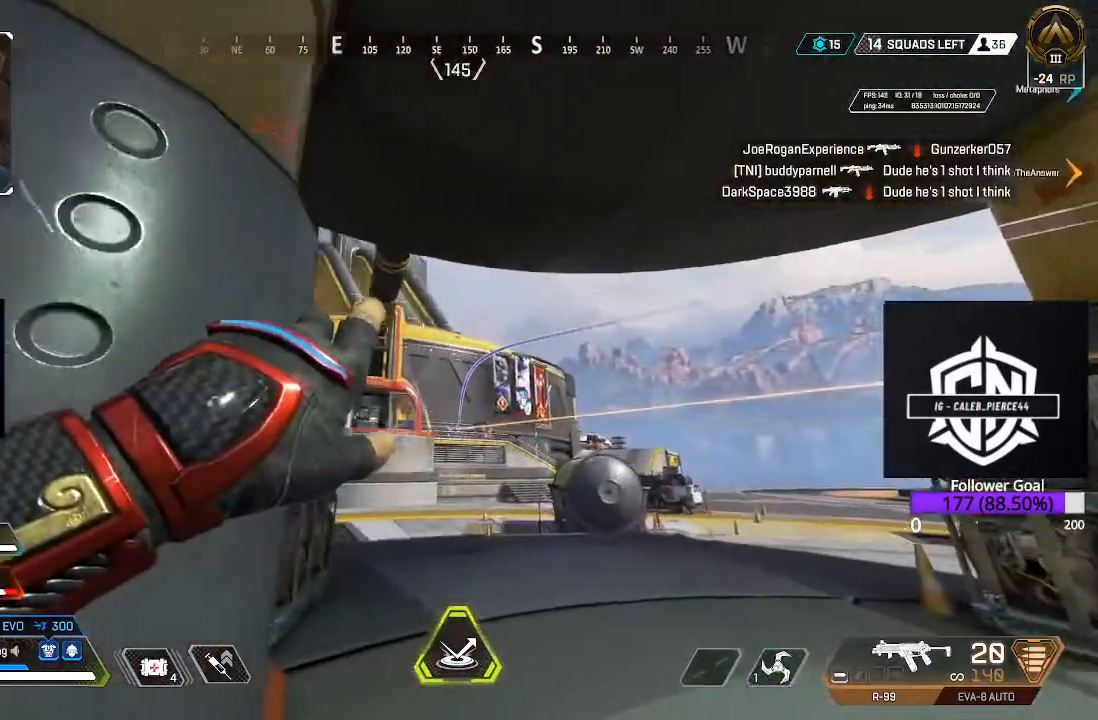
{"buttons": [], "left_stick": "down-left", "right_stick": "center", "events": [[117, "right_stick", "up-left"], [267, "right_stick", "center"], [300, "R2", "up"], [333, "left_stick", "center"], [400, "left_stick", "down-left"]]}
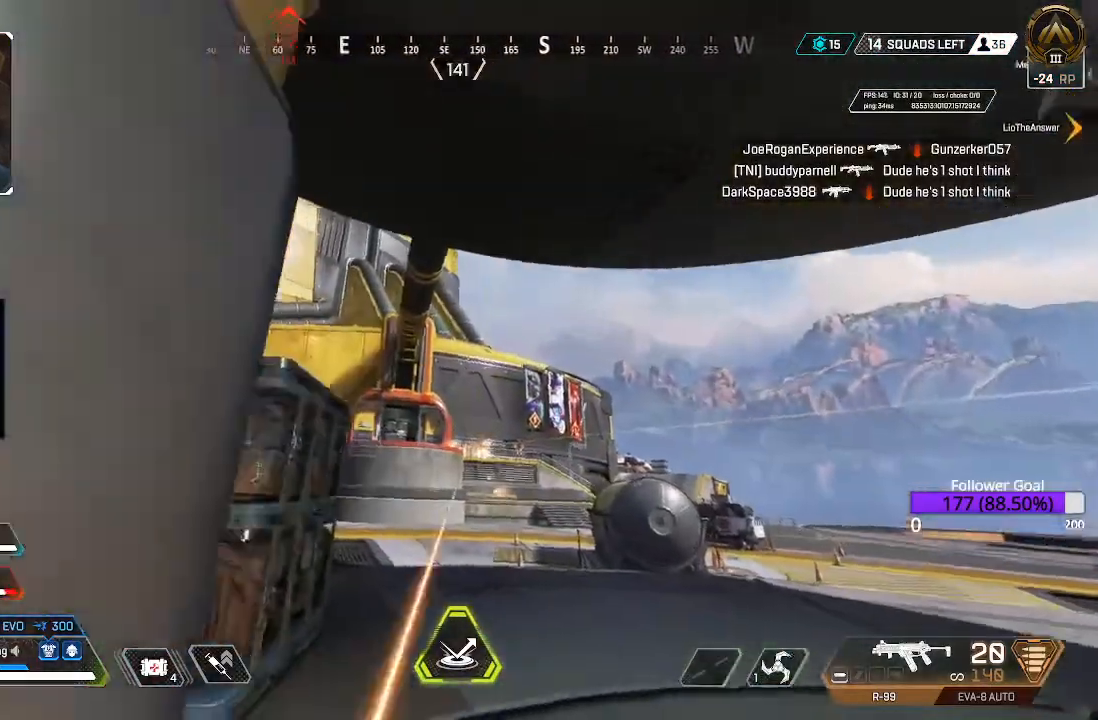
{"buttons": [], "left_stick": "down-left", "right_stick": "center", "events": []}
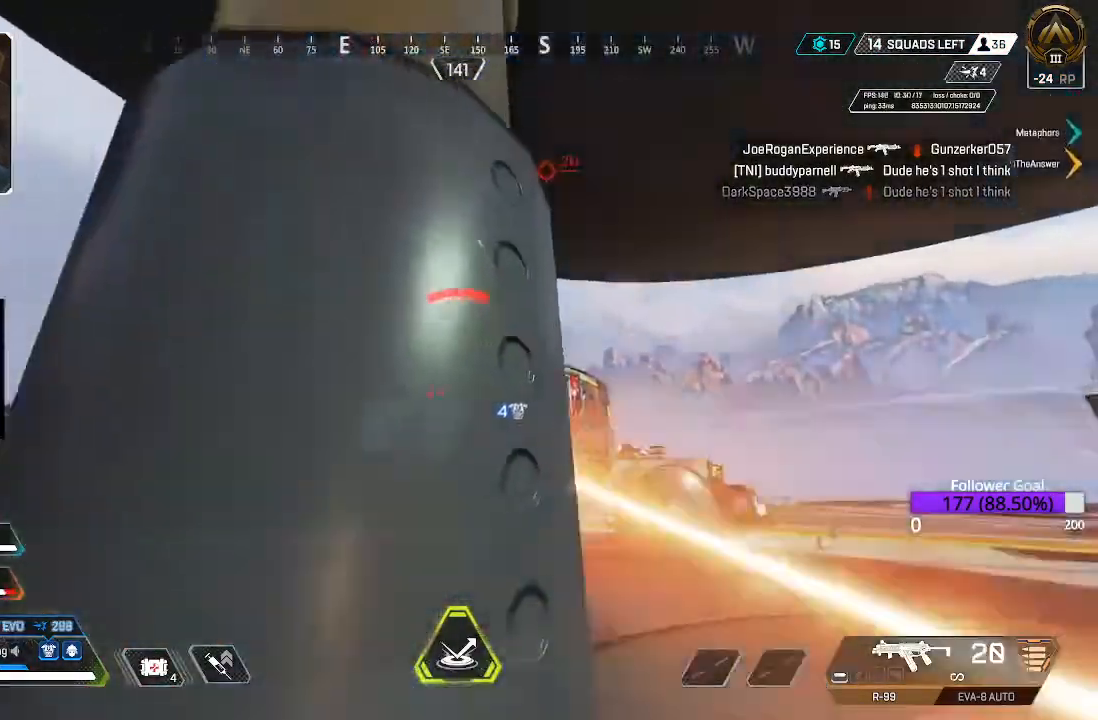
{"buttons": [], "left_stick": "left", "right_stick": "center", "events": [[83, "left_stick", "left"]]}
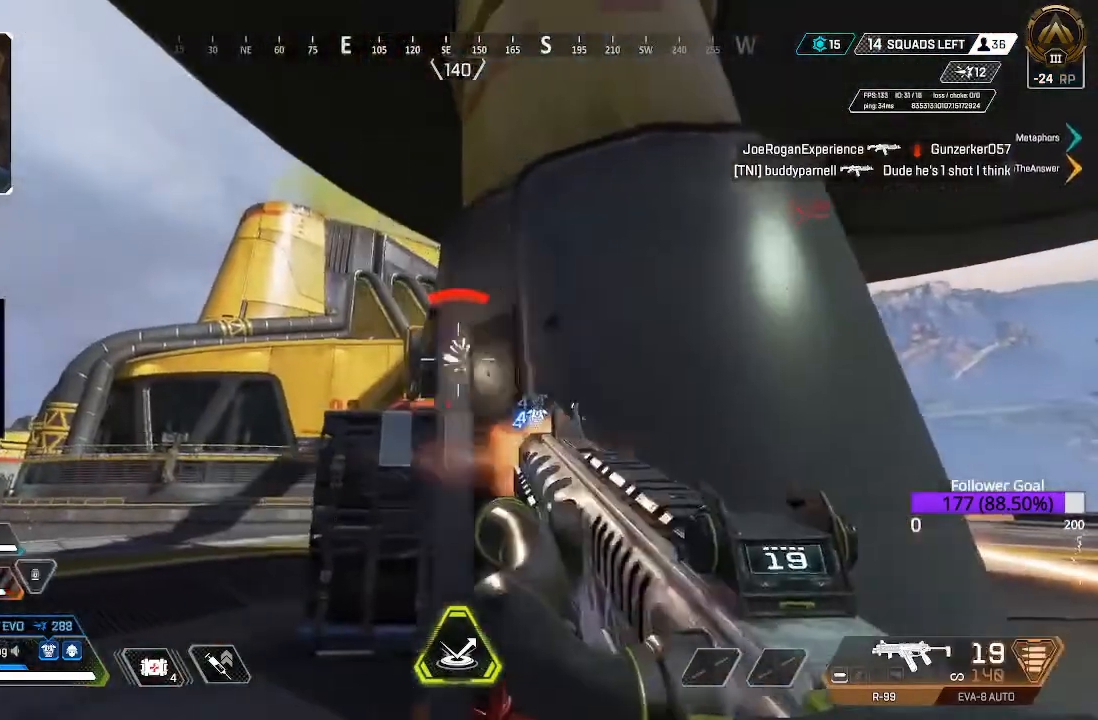
{"buttons": [], "left_stick": "up", "right_stick": "down", "events": [[17, "R2", "down"], [133, "R2", "up"], [417, "left_stick", "center"], [417, "right_stick", "down"], [467, "left_stick", "up"]]}
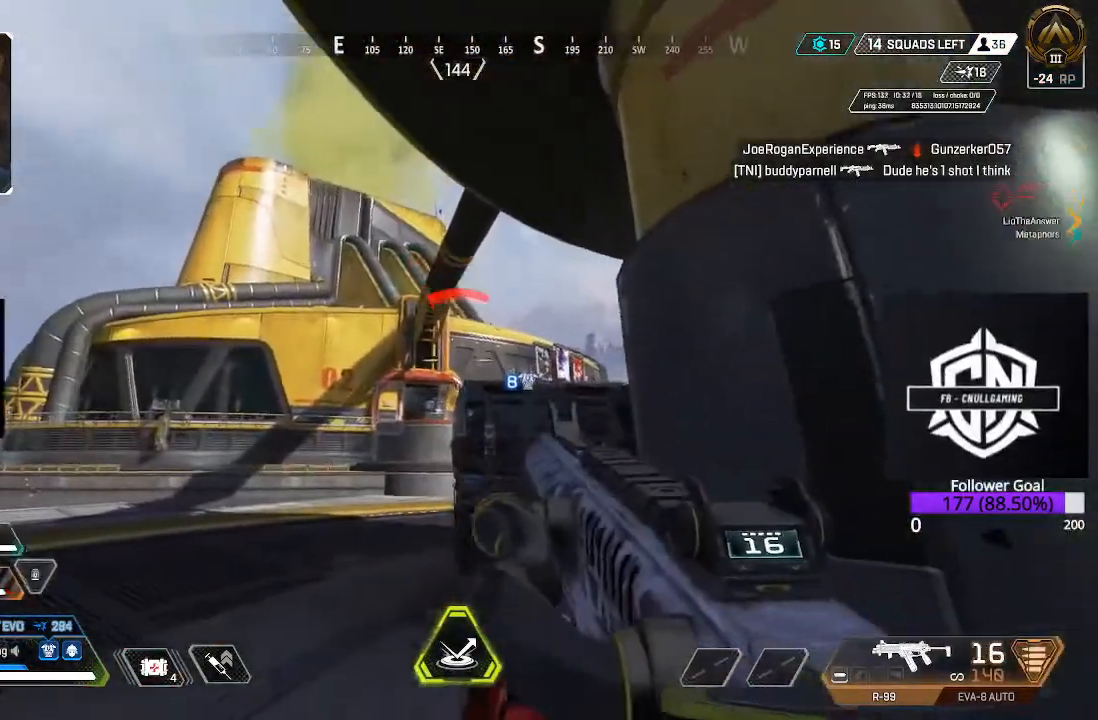
{"buttons": [], "left_stick": "right", "right_stick": "center", "events": [[167, "right_stick", "center"], [267, "left_stick", "up-right"], [300, "X", "down"], [450, "X", "up"], [450, "left_stick", "right"]]}
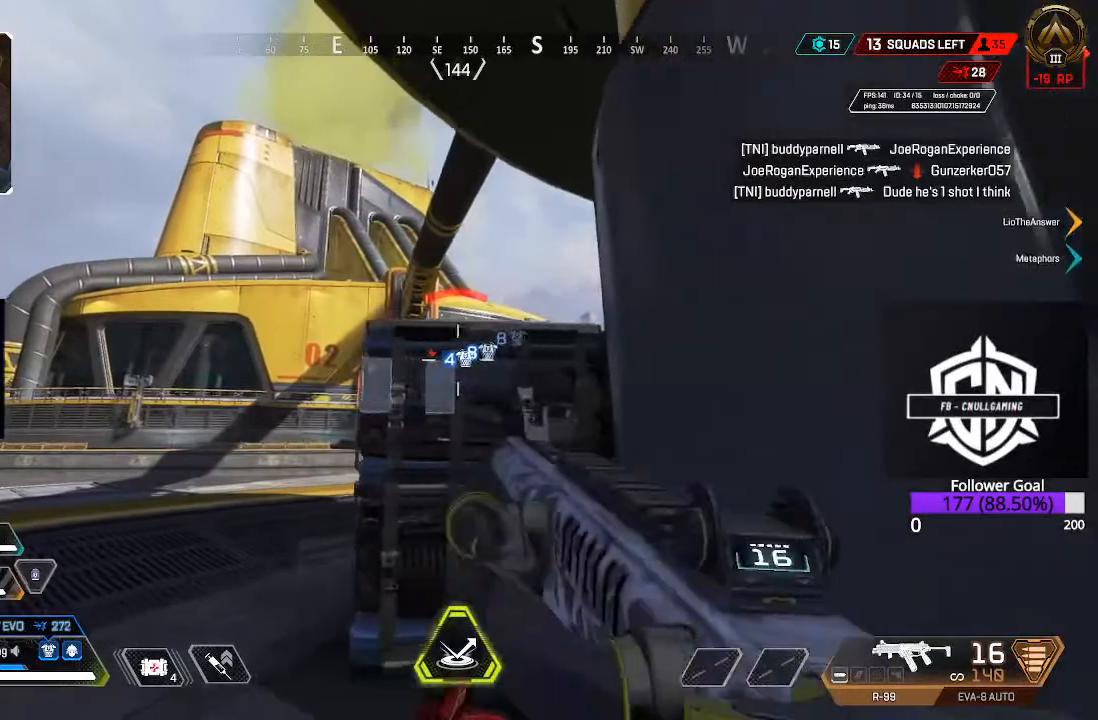
{"buttons": [], "left_stick": "up-right", "right_stick": "center", "events": [[50, "left_stick", "down-right"], [200, "left_stick", "right"], [250, "right_stick", "down"], [333, "L3", "down"], [333, "left_stick", "up-right"], [333, "right_stick", "down-right"], [500, "L3", "up"], [500, "right_stick", "center"]]}
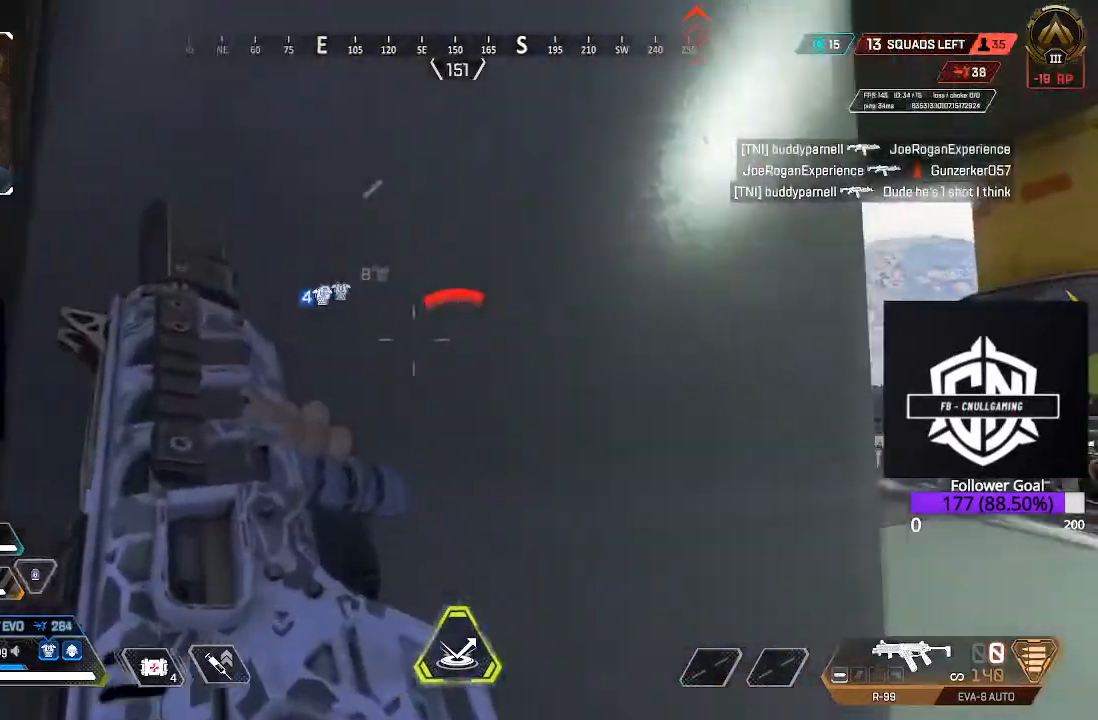
{"buttons": [], "left_stick": "center", "right_stick": "center", "events": [[67, "left_stick", "right"], [100, "right_stick", "left"], [217, "left_stick", "down-right"], [317, "right_stick", "center"], [500, "left_stick", "center"]]}